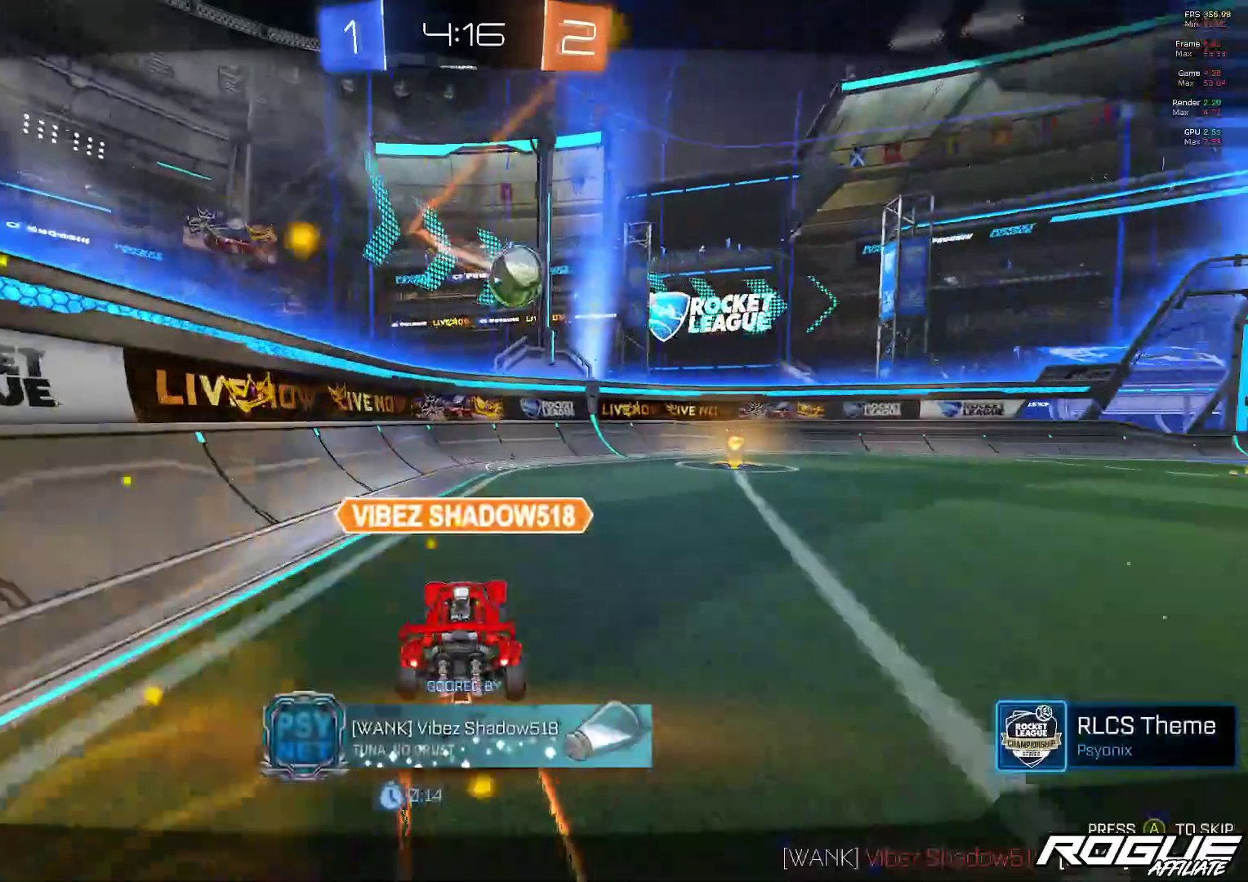
Gameplay with a controller (Xbox layout); each line is a JSON object with the inputs held at the frame after it. "events" lists button and stick changes between this image and that frame as [ms after this image, input, new state], when the widget could be followed in between. Not read: R2.
{"buttons": ["L2"], "left_stick": "center", "right_stick": "center", "events": [[317, "L2", "down"]]}
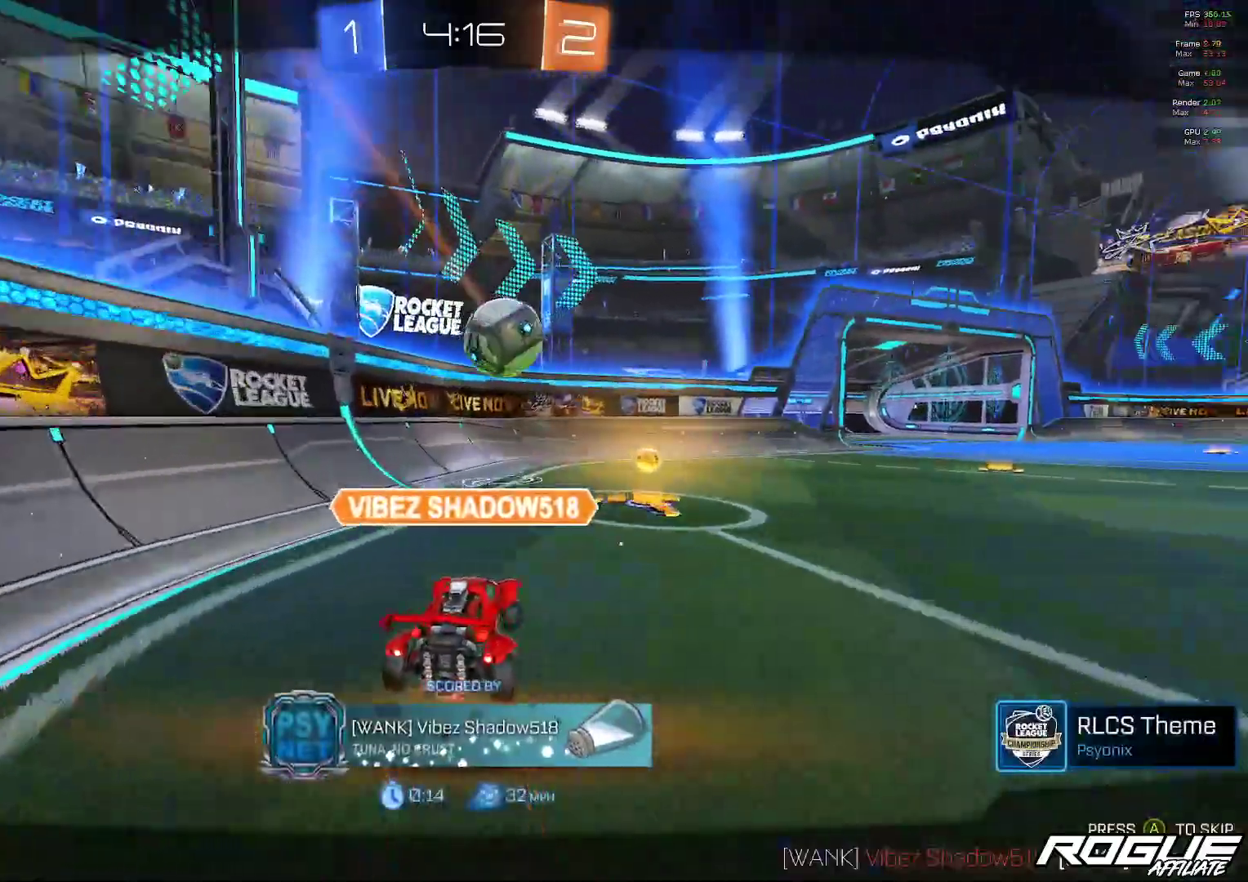
{"buttons": ["A", "L2"], "left_stick": "center", "right_stick": "center", "events": [[450, "A", "down"]]}
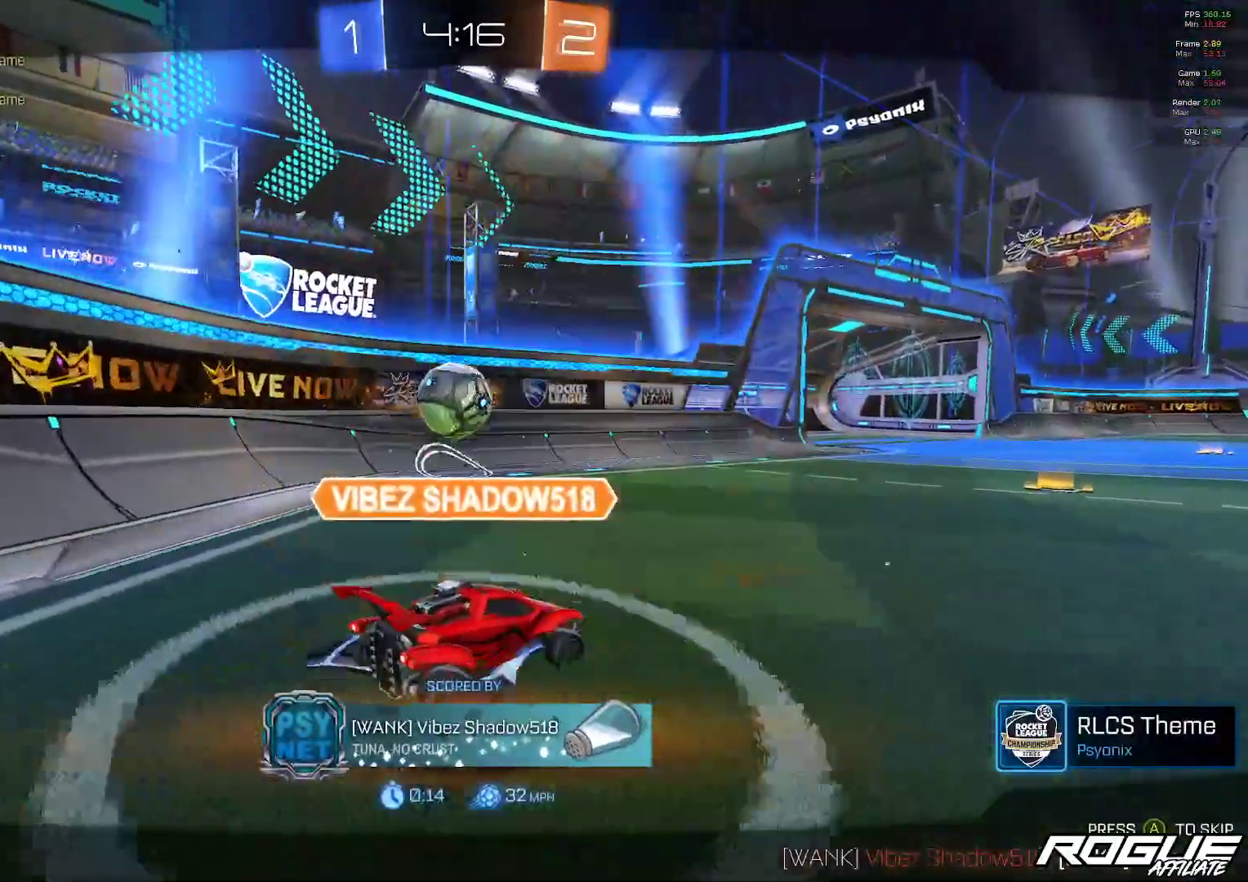
{"buttons": ["L2"], "left_stick": "center", "right_stick": "center", "events": [[67, "A", "up"]]}
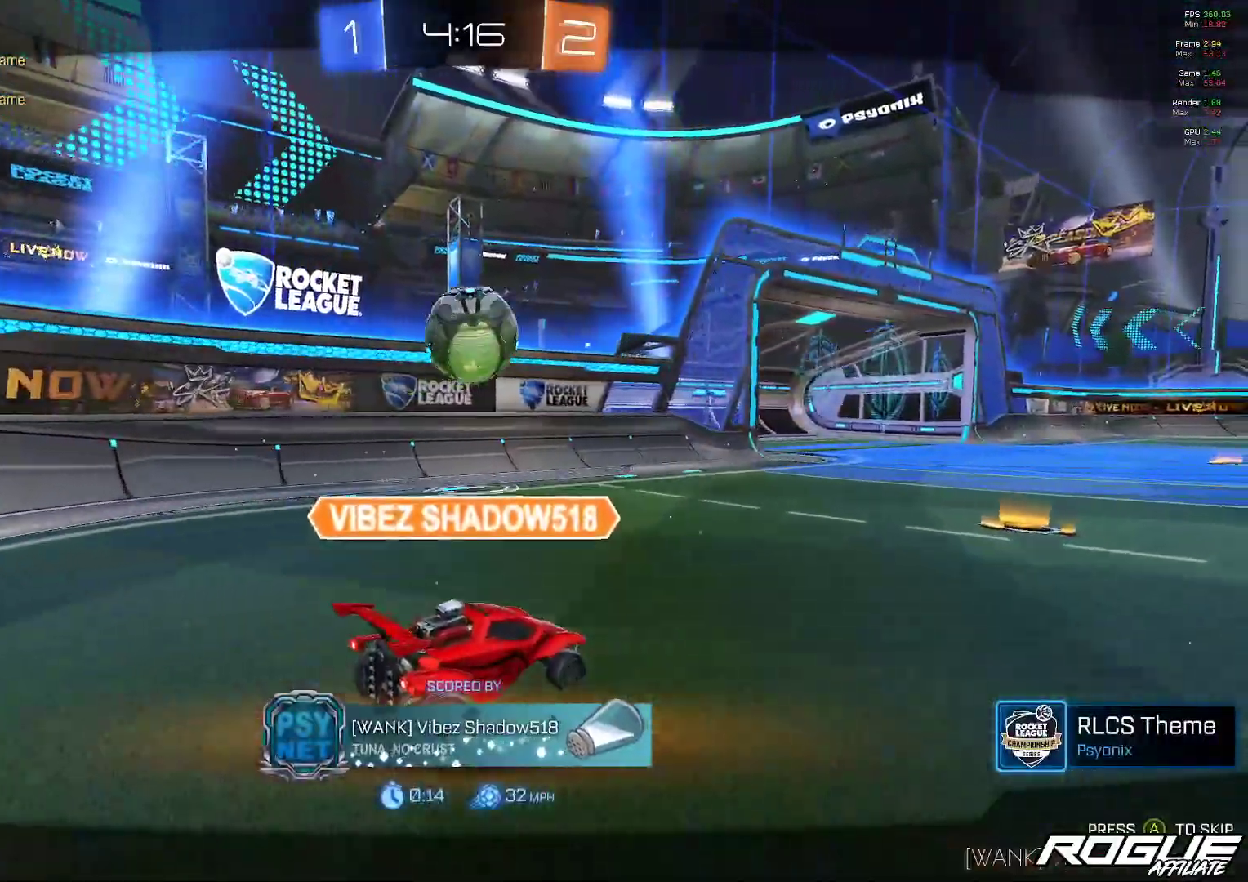
{"buttons": ["L2"], "left_stick": "center", "right_stick": "center", "events": []}
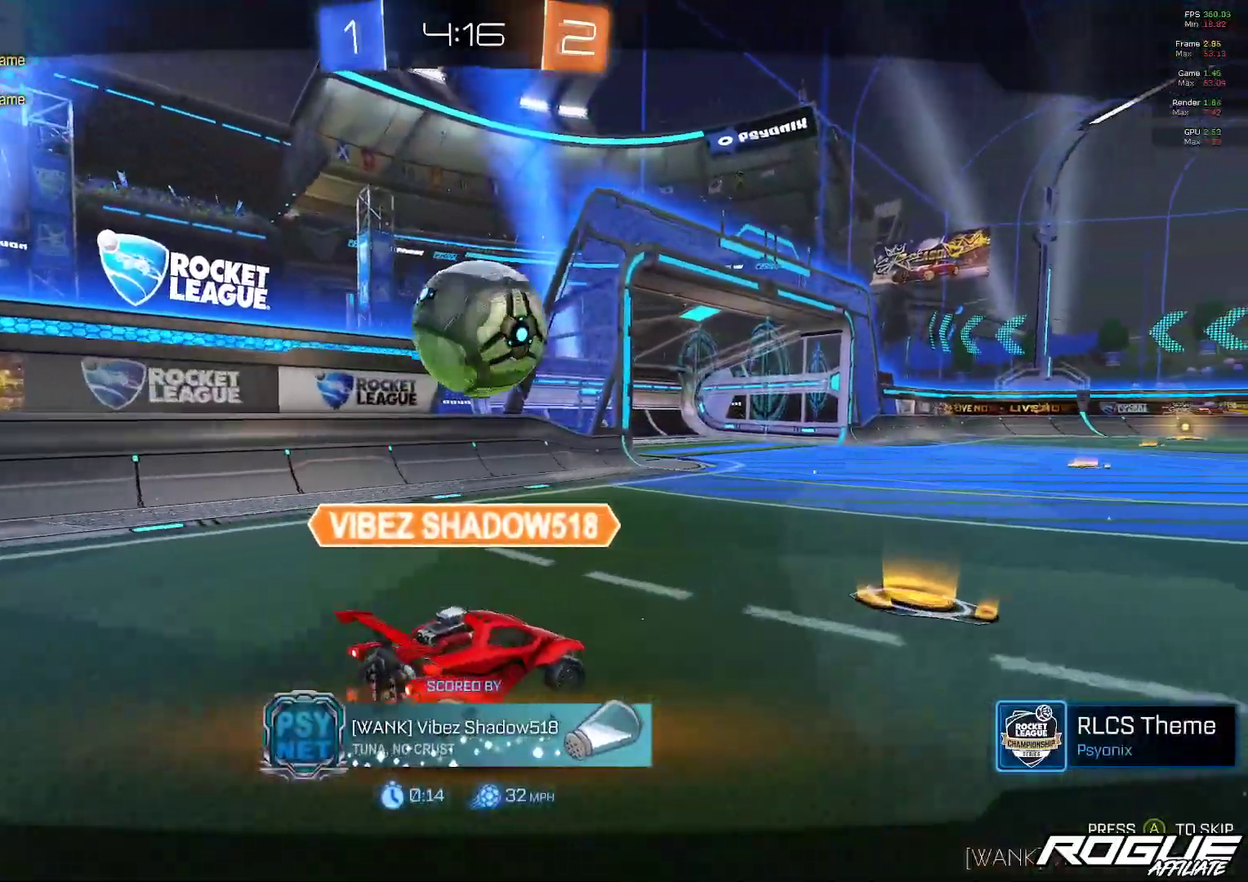
{"buttons": [], "left_stick": "center", "right_stick": "center", "events": [[100, "L2", "up"]]}
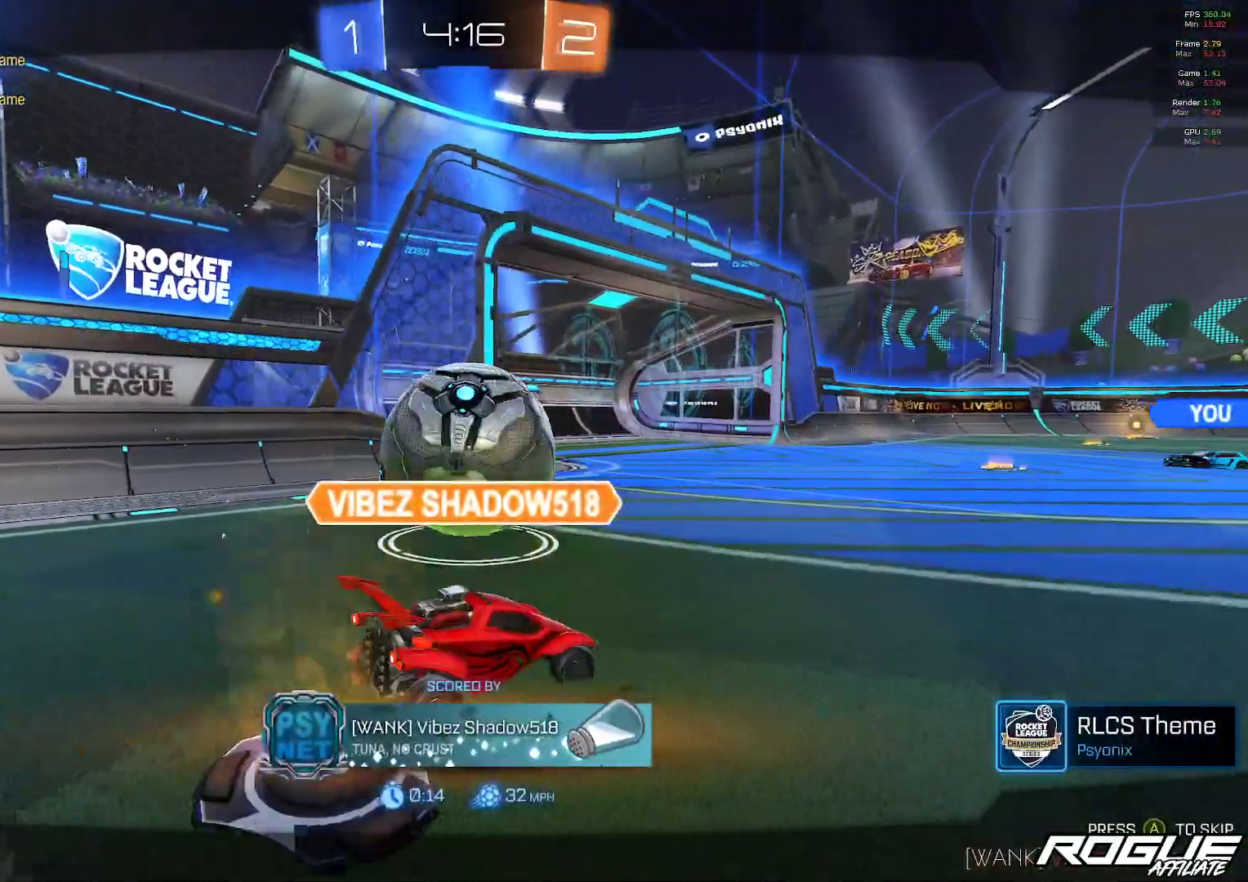
{"buttons": [], "left_stick": "center", "right_stick": "center", "events": []}
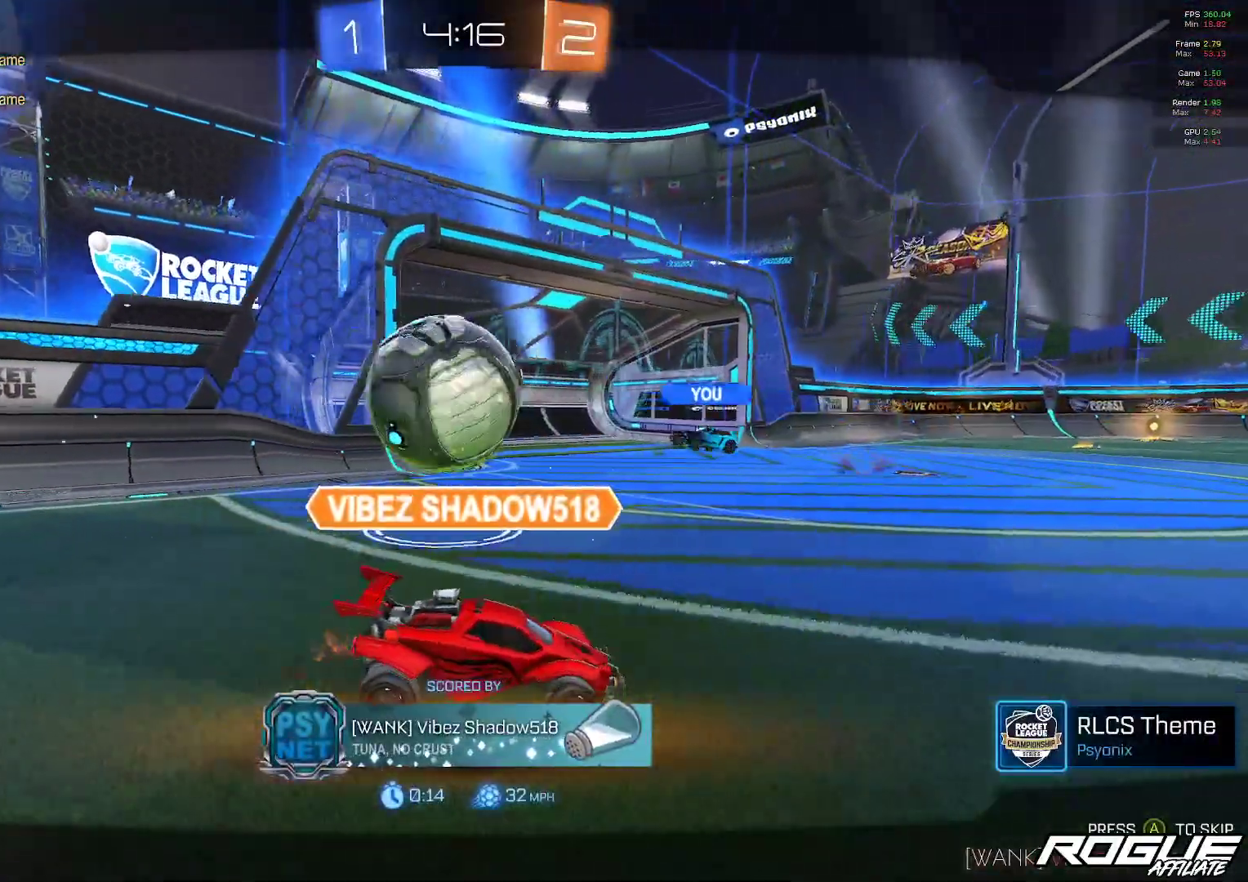
{"buttons": ["DPAD_UP"], "left_stick": "center", "right_stick": "center", "events": [[167, "DPAD_DOWN", "down"], [233, "DPAD_DOWN", "up"], [433, "DPAD_UP", "down"]]}
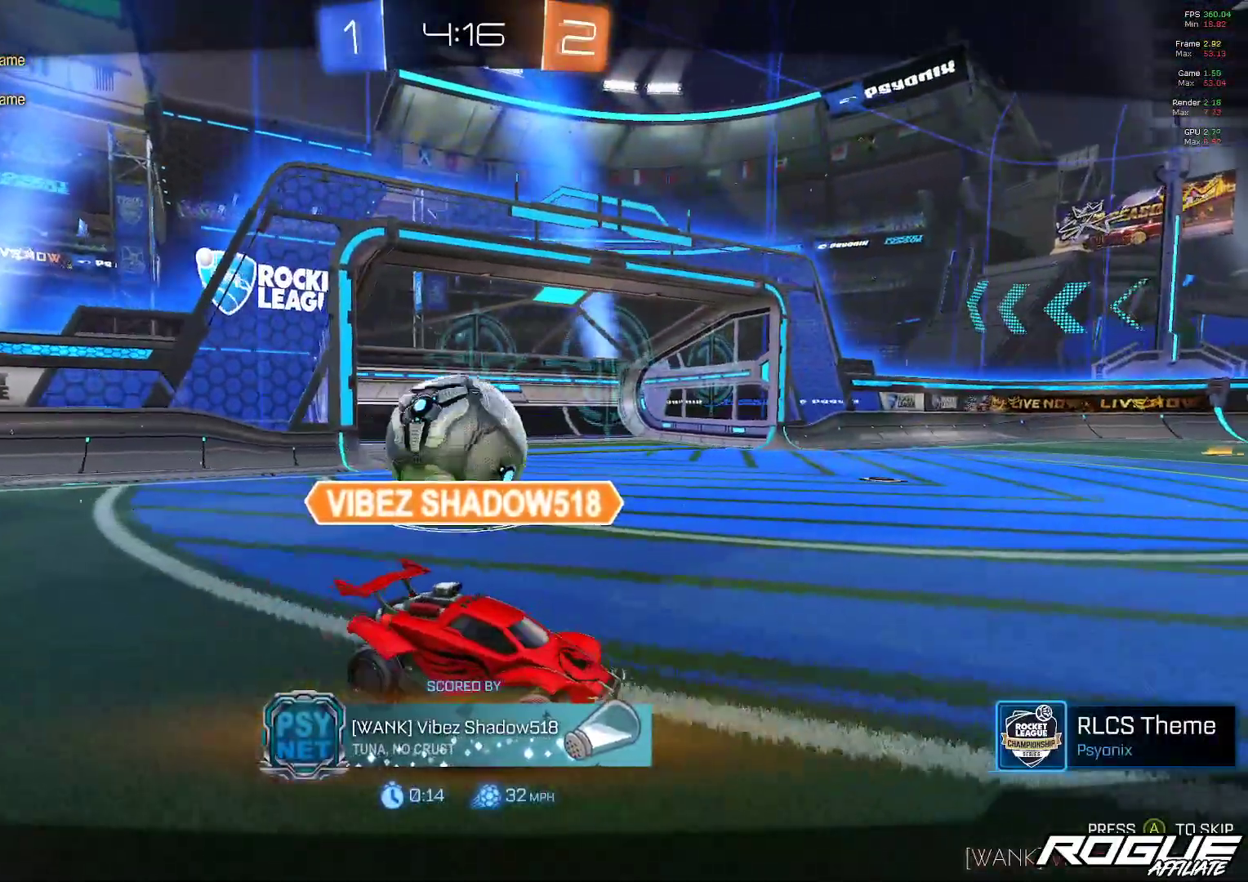
{"buttons": ["A"], "left_stick": "center", "right_stick": "center", "events": [[83, "DPAD_UP", "up"], [383, "A", "down"]]}
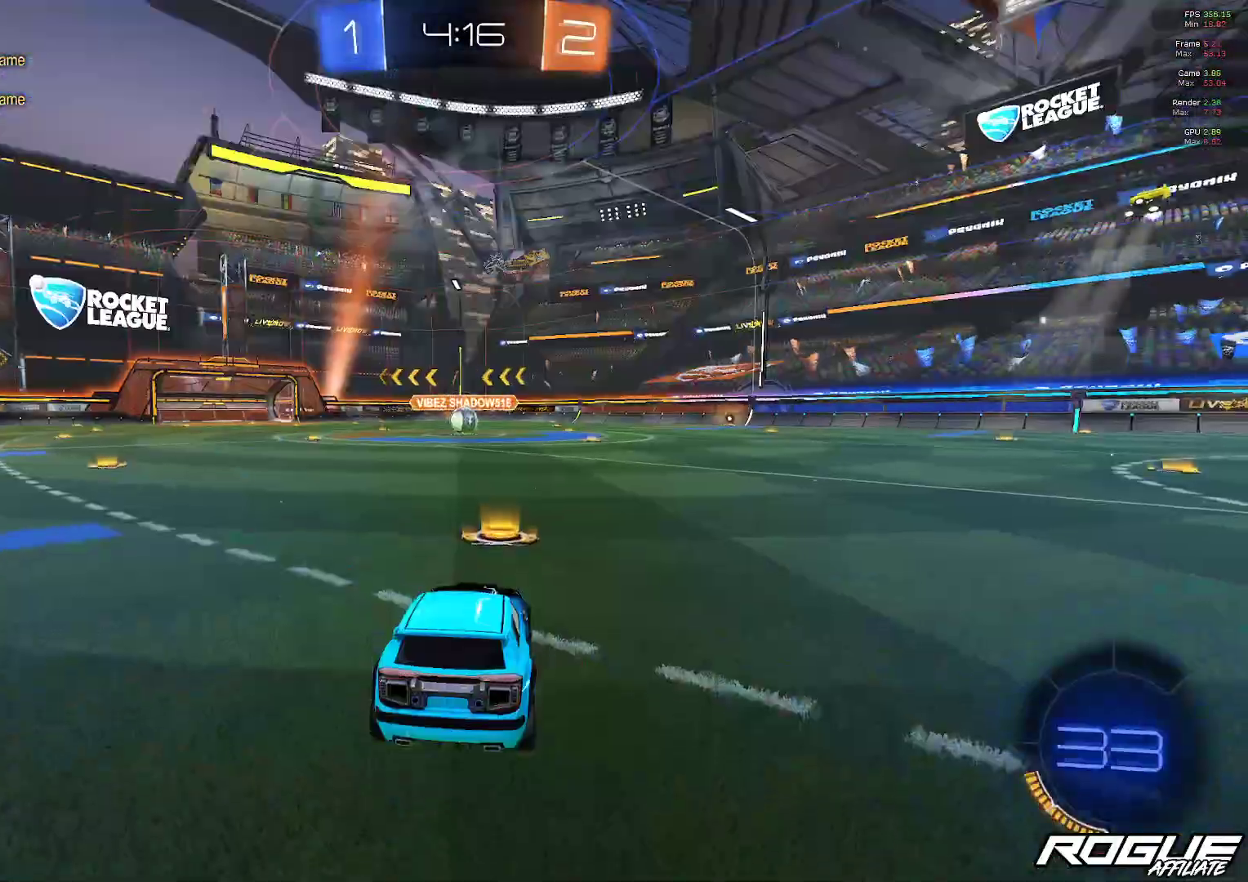
{"buttons": [], "left_stick": "center", "right_stick": "center", "events": [[17, "A", "up"]]}
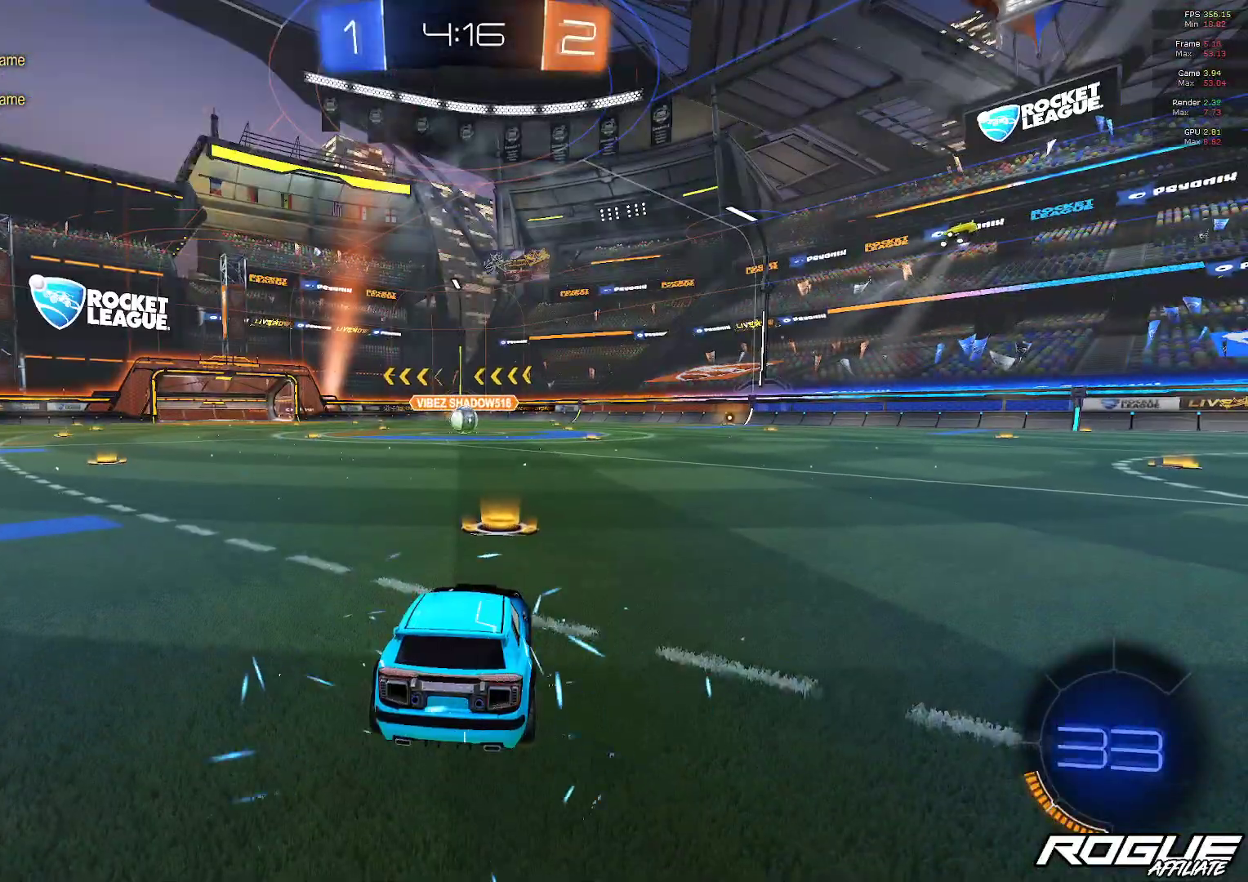
{"buttons": [], "left_stick": "center", "right_stick": "center", "events": []}
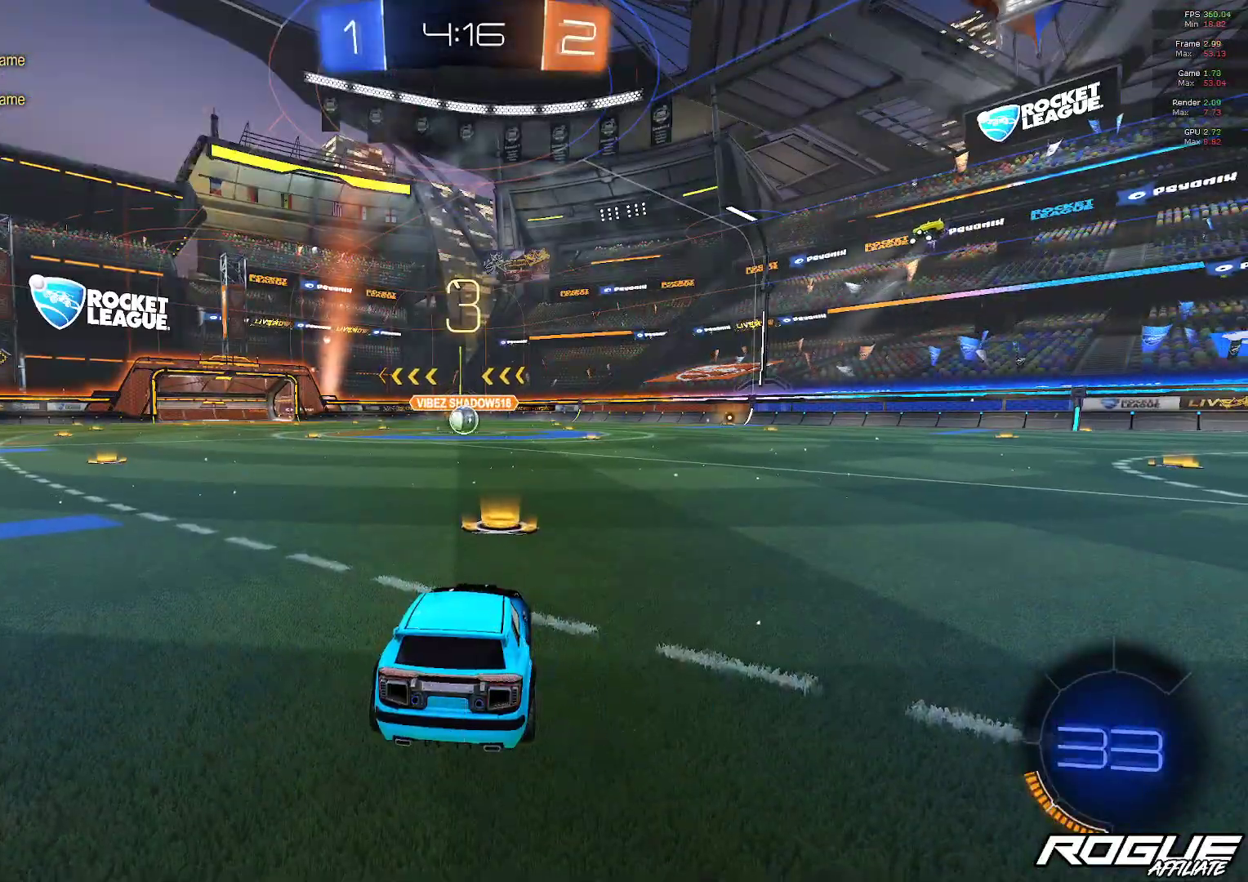
{"buttons": ["SELECT"], "left_stick": "center", "right_stick": "center", "events": [[400, "SELECT", "down"]]}
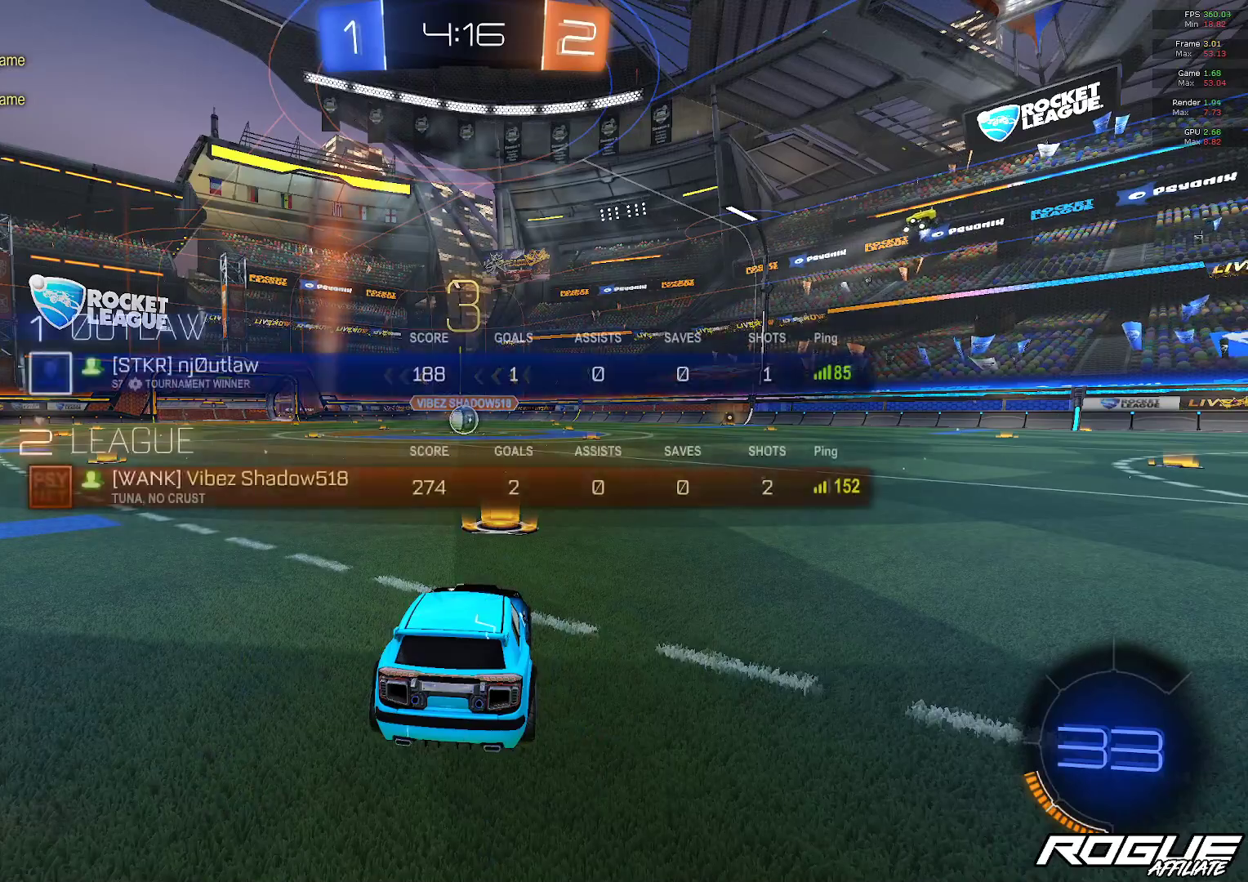
{"buttons": [], "left_stick": "left", "right_stick": "center", "events": [[317, "SELECT", "up"], [433, "left_stick", "left"]]}
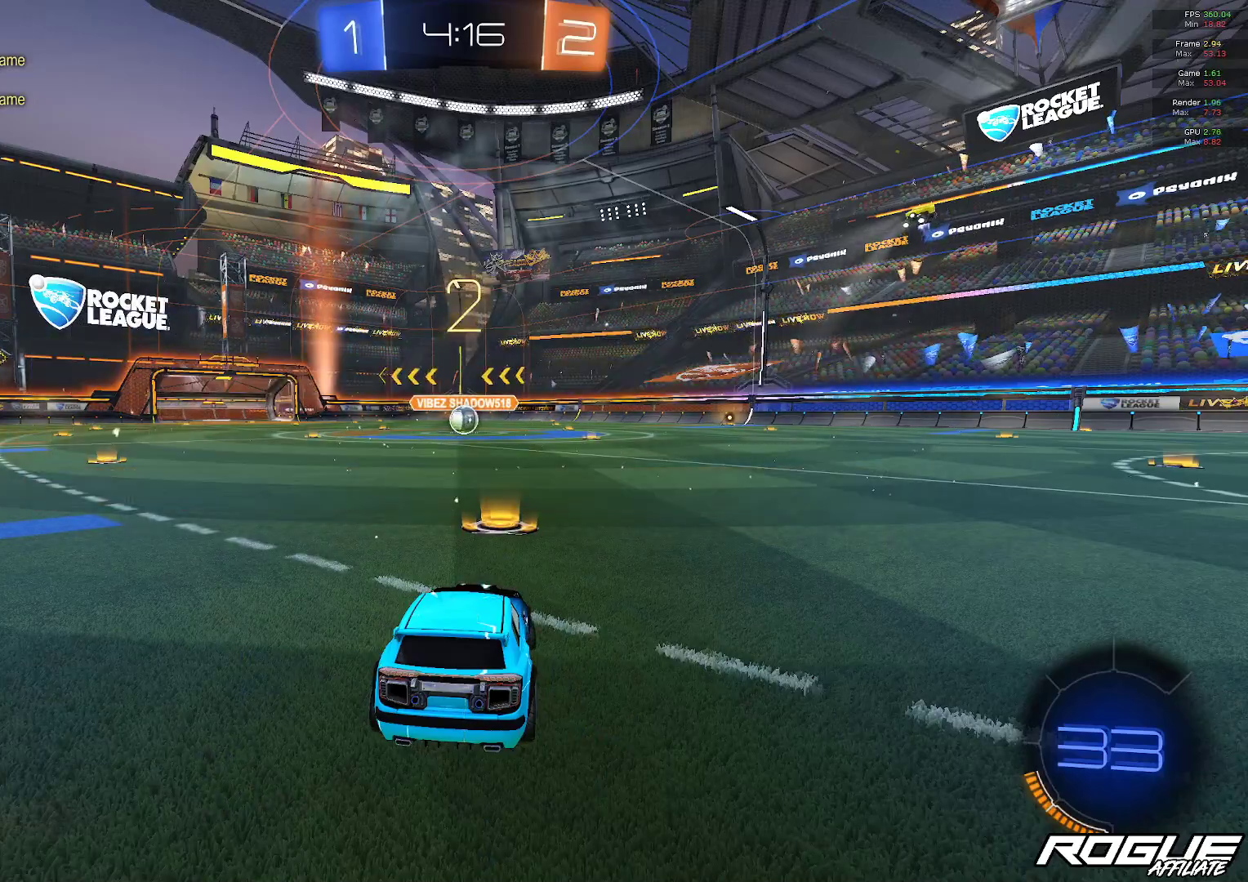
{"buttons": [], "left_stick": "center", "right_stick": "center", "events": [[83, "left_stick", "down"], [200, "left_stick", "up-left"], [317, "left_stick", "down-right"], [400, "left_stick", "up-left"], [500, "left_stick", "center"]]}
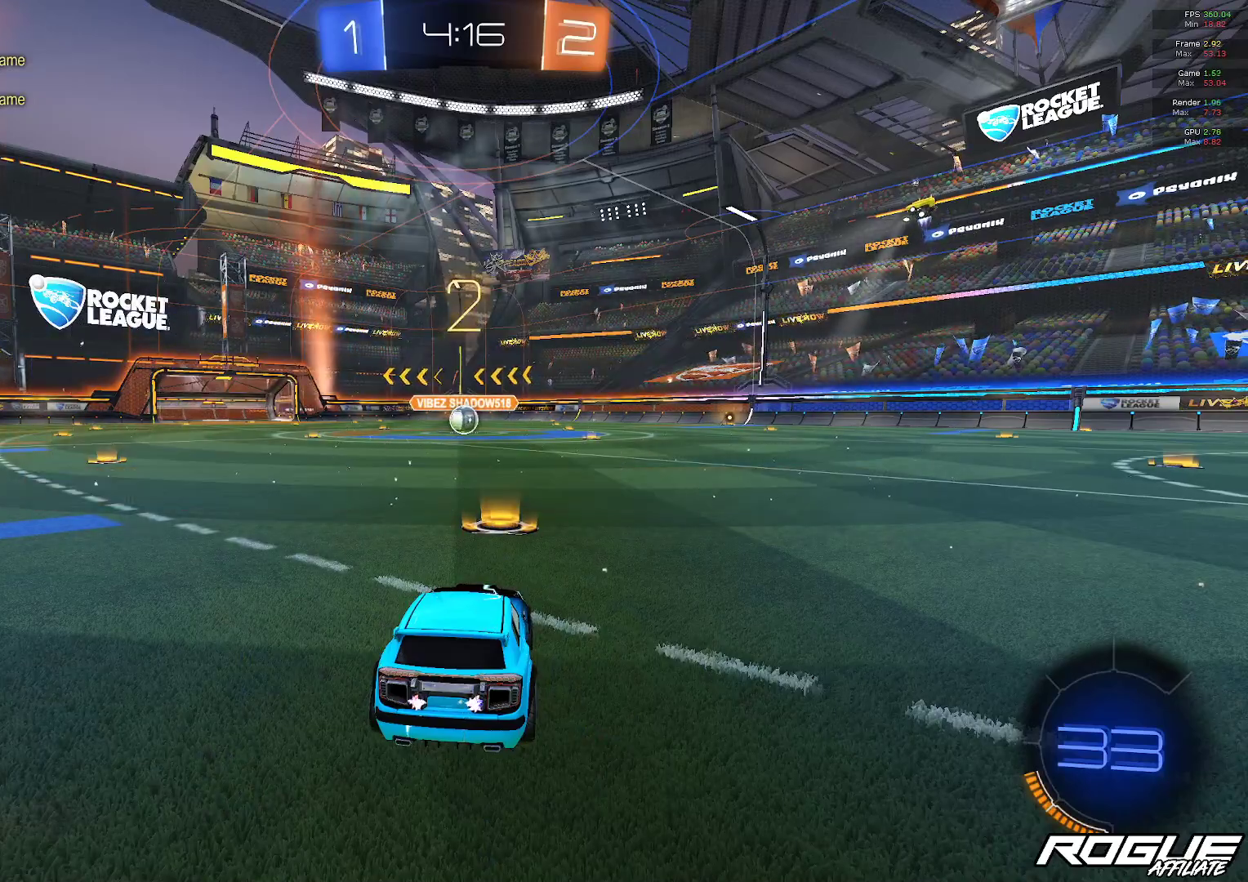
{"buttons": [], "left_stick": "center", "right_stick": "center", "events": []}
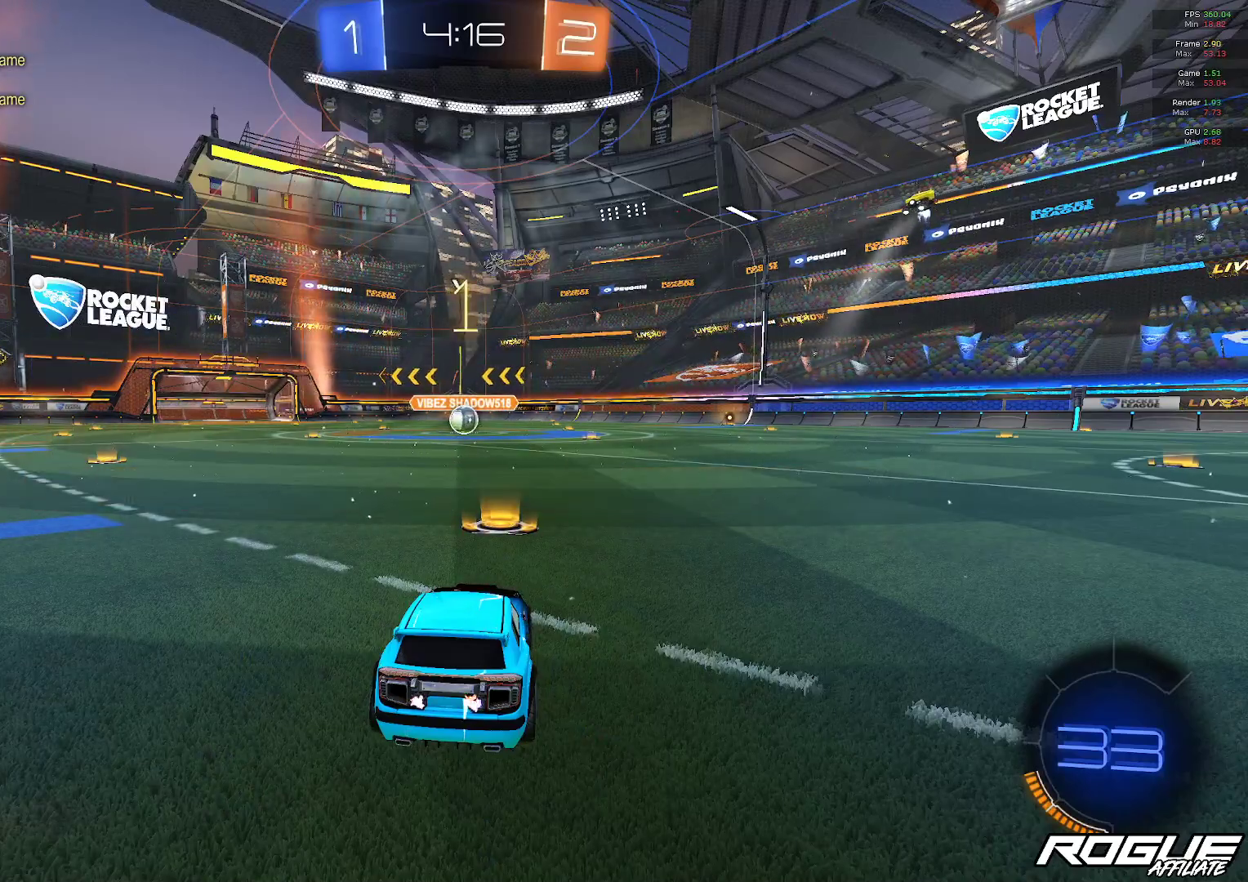
{"buttons": [], "left_stick": "center", "right_stick": "center", "events": []}
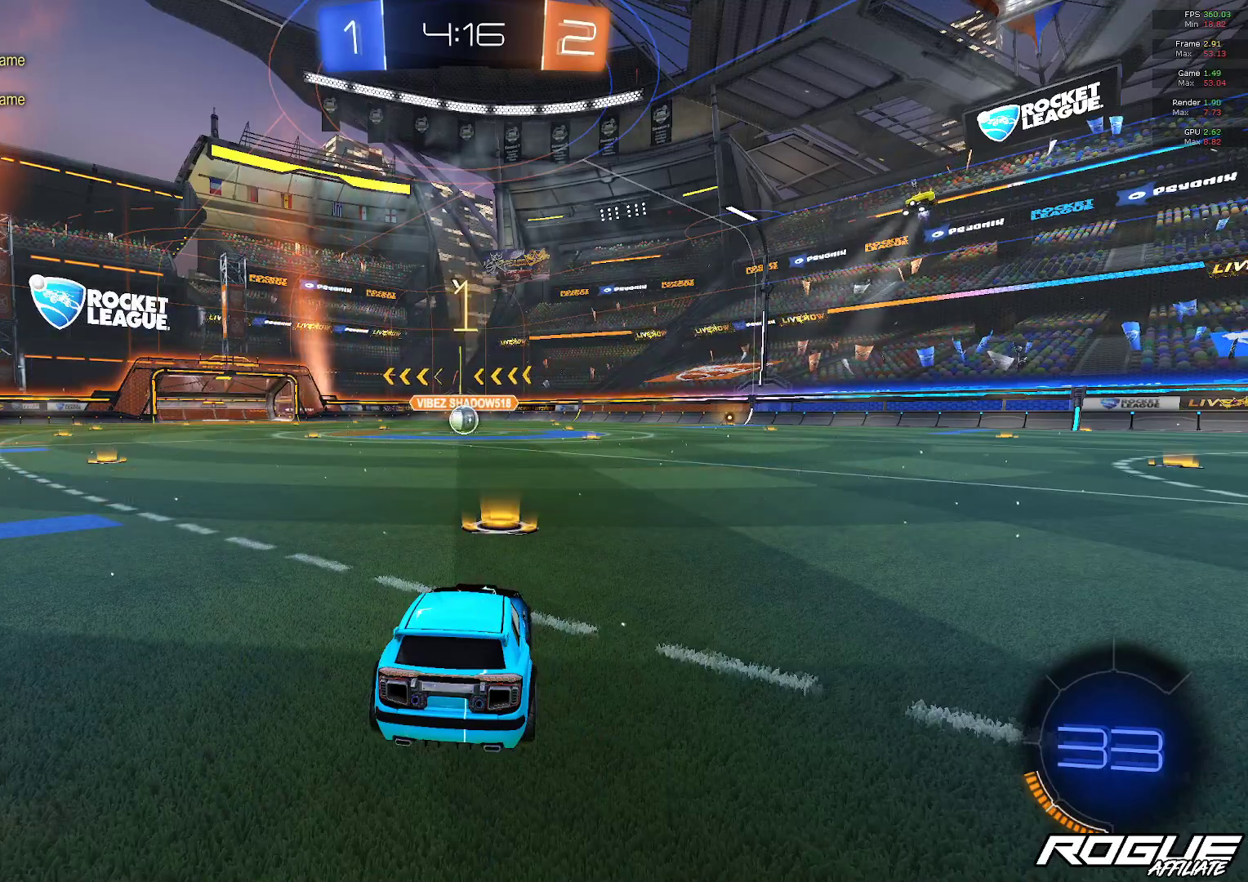
{"buttons": ["B"], "left_stick": "right", "right_stick": "center", "events": [[283, "B", "down"], [300, "left_stick", "right"]]}
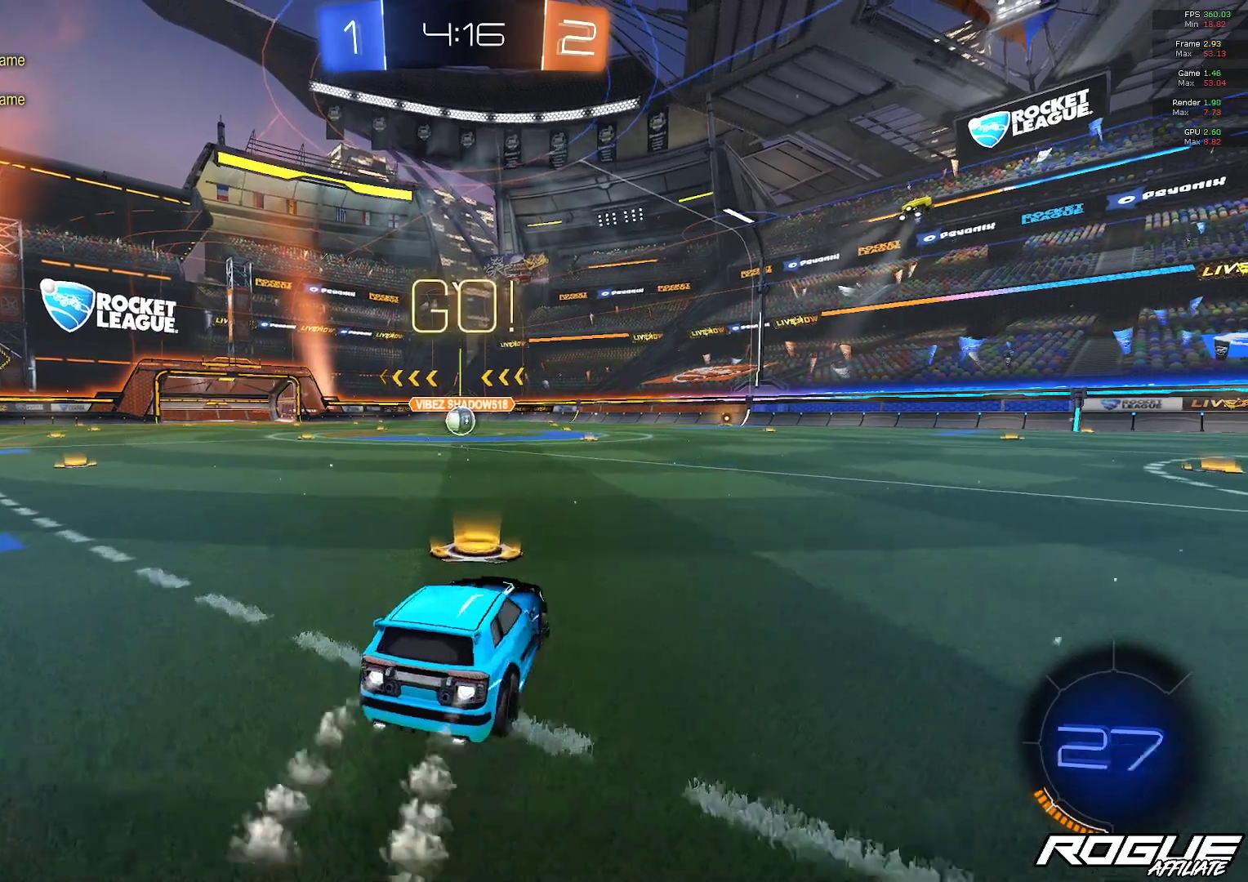
{"buttons": ["A", "B", "L1"], "left_stick": "down-left", "right_stick": "center", "events": [[50, "L1", "down"], [50, "left_stick", "up"], [100, "A", "down"], [217, "A", "up"], [283, "A", "down"], [333, "left_stick", "down-left"]]}
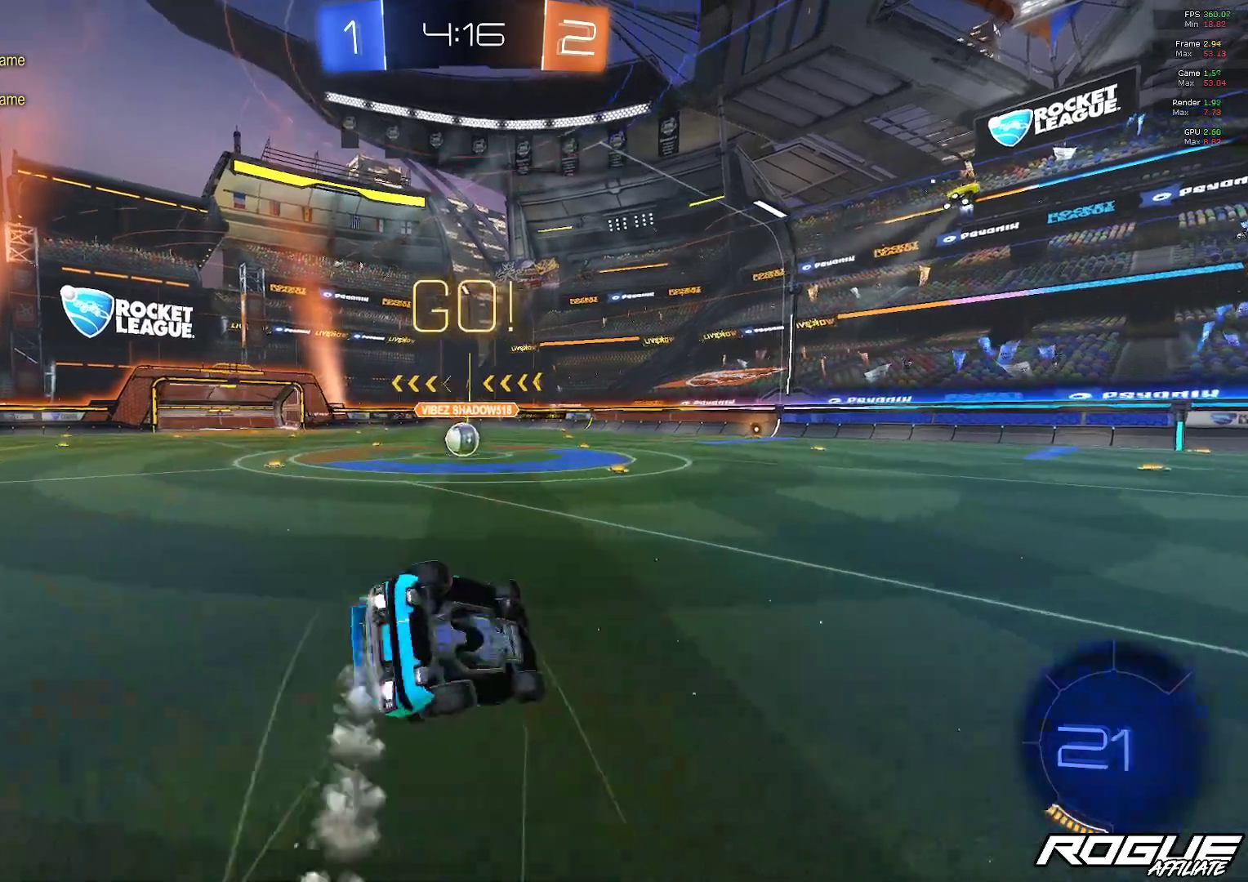
{"buttons": [], "left_stick": "down-left", "right_stick": "center", "events": [[100, "A", "up"], [150, "B", "up"], [433, "L1", "up"]]}
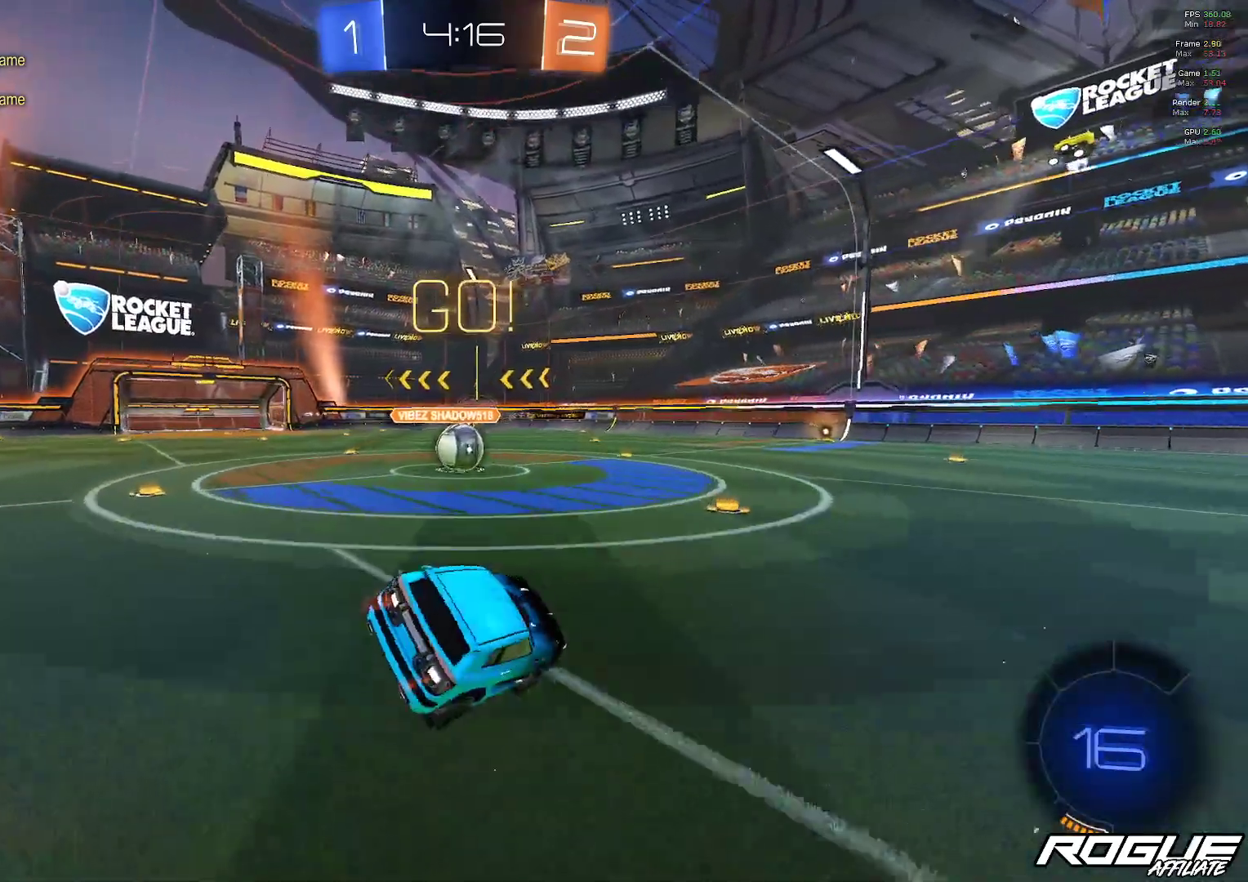
{"buttons": [], "left_stick": "up-right", "right_stick": "center", "events": [[267, "B", "down"], [267, "left_stick", "center"], [367, "left_stick", "right"], [467, "B", "up"], [467, "left_stick", "up-right"]]}
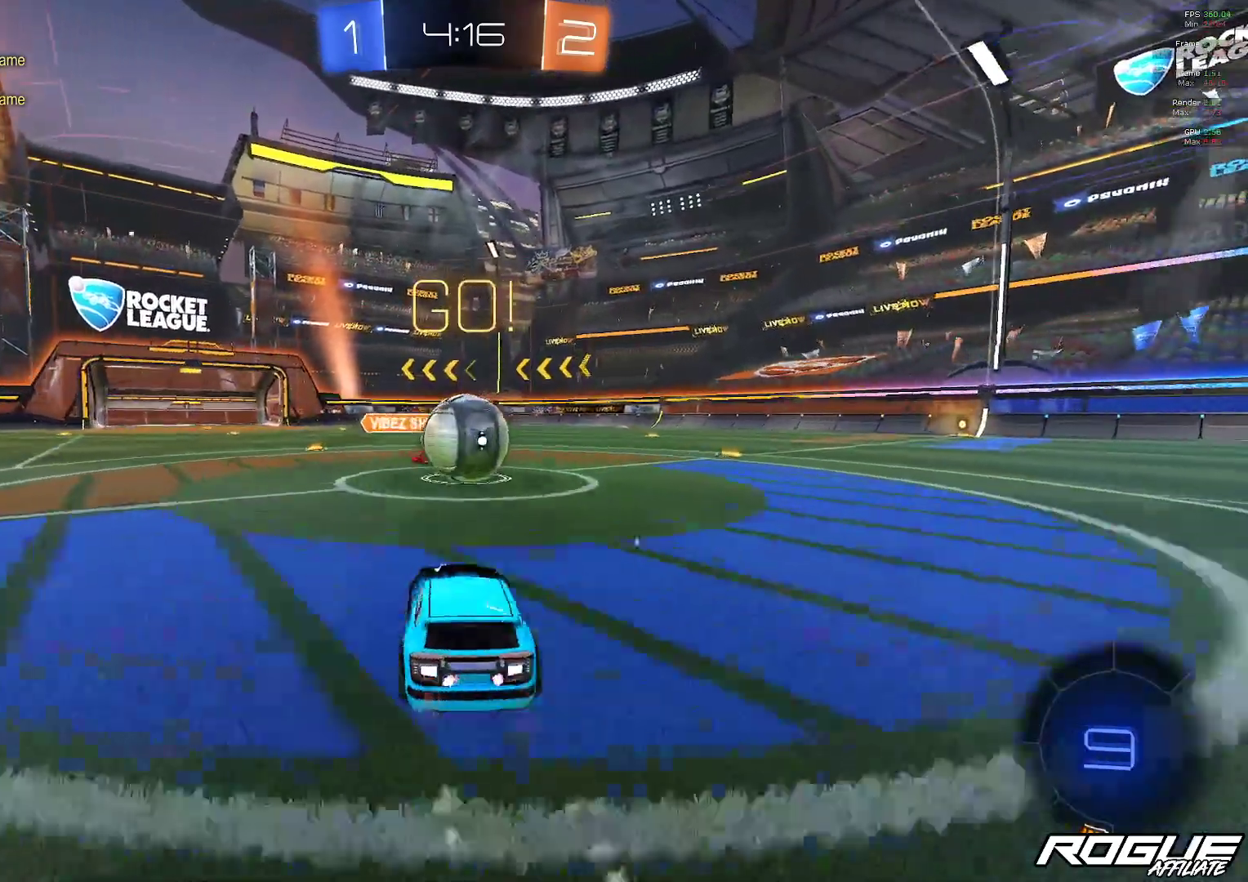
{"buttons": ["A"], "left_stick": "up-right", "right_stick": "center", "events": [[33, "A", "down"], [133, "A", "up"], [200, "A", "down"], [267, "A", "up"], [333, "A", "down"], [433, "A", "up"], [500, "A", "down"]]}
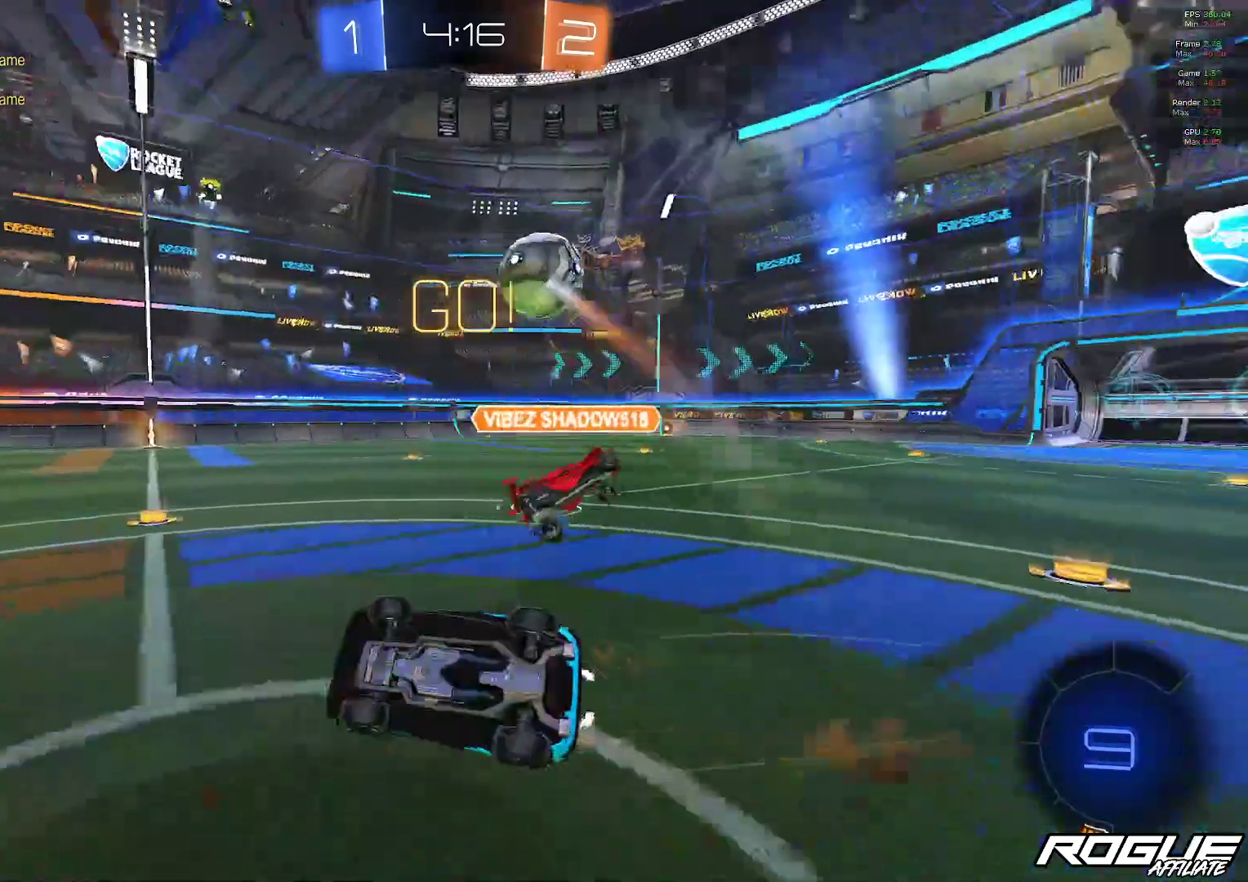
{"buttons": [], "left_stick": "right", "right_stick": "center", "events": [[133, "A", "up"], [333, "left_stick", "center"], [483, "left_stick", "right"]]}
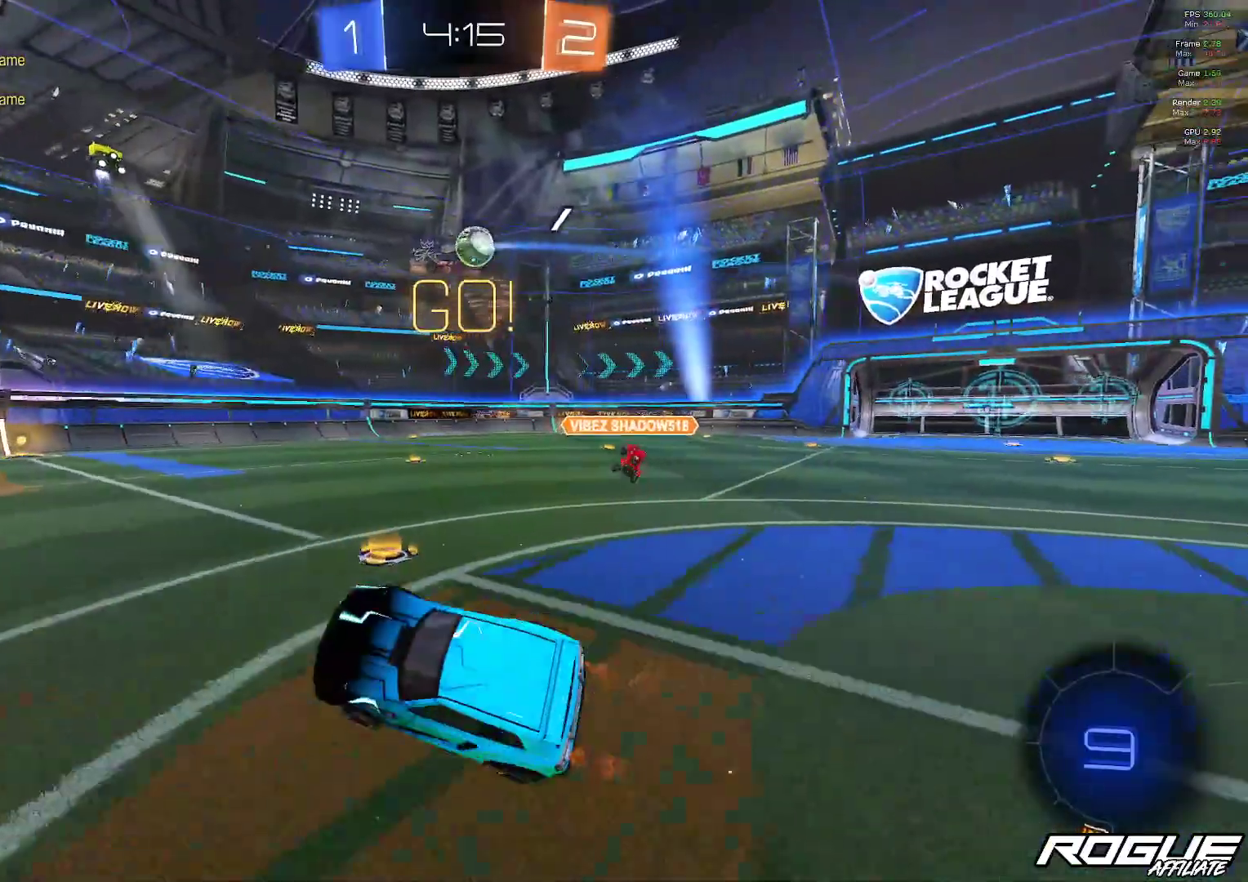
{"buttons": [], "left_stick": "center", "right_stick": "center", "events": [[117, "left_stick", "center"], [200, "left_stick", "right"], [417, "left_stick", "center"]]}
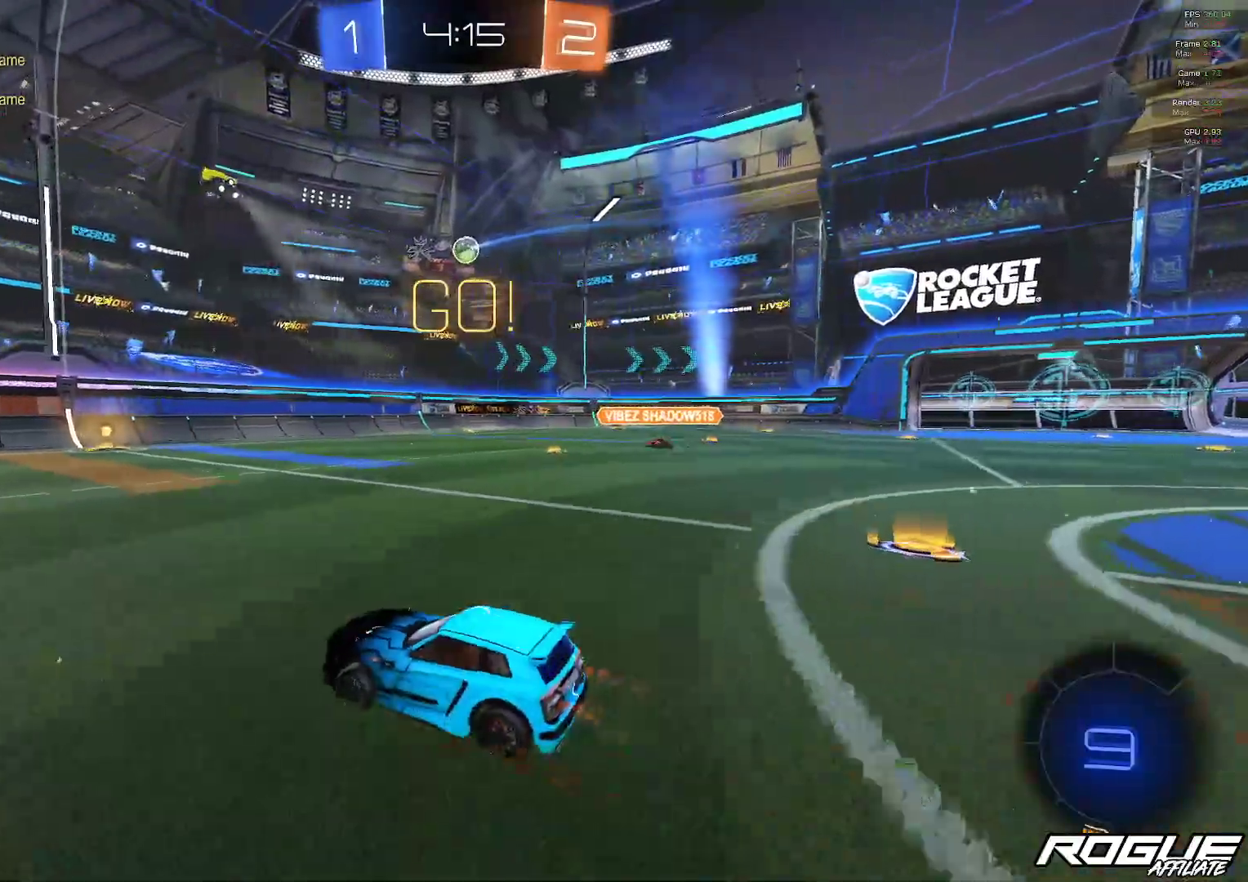
{"buttons": [], "left_stick": "center", "right_stick": "center", "events": [[117, "left_stick", "right"], [283, "left_stick", "center"]]}
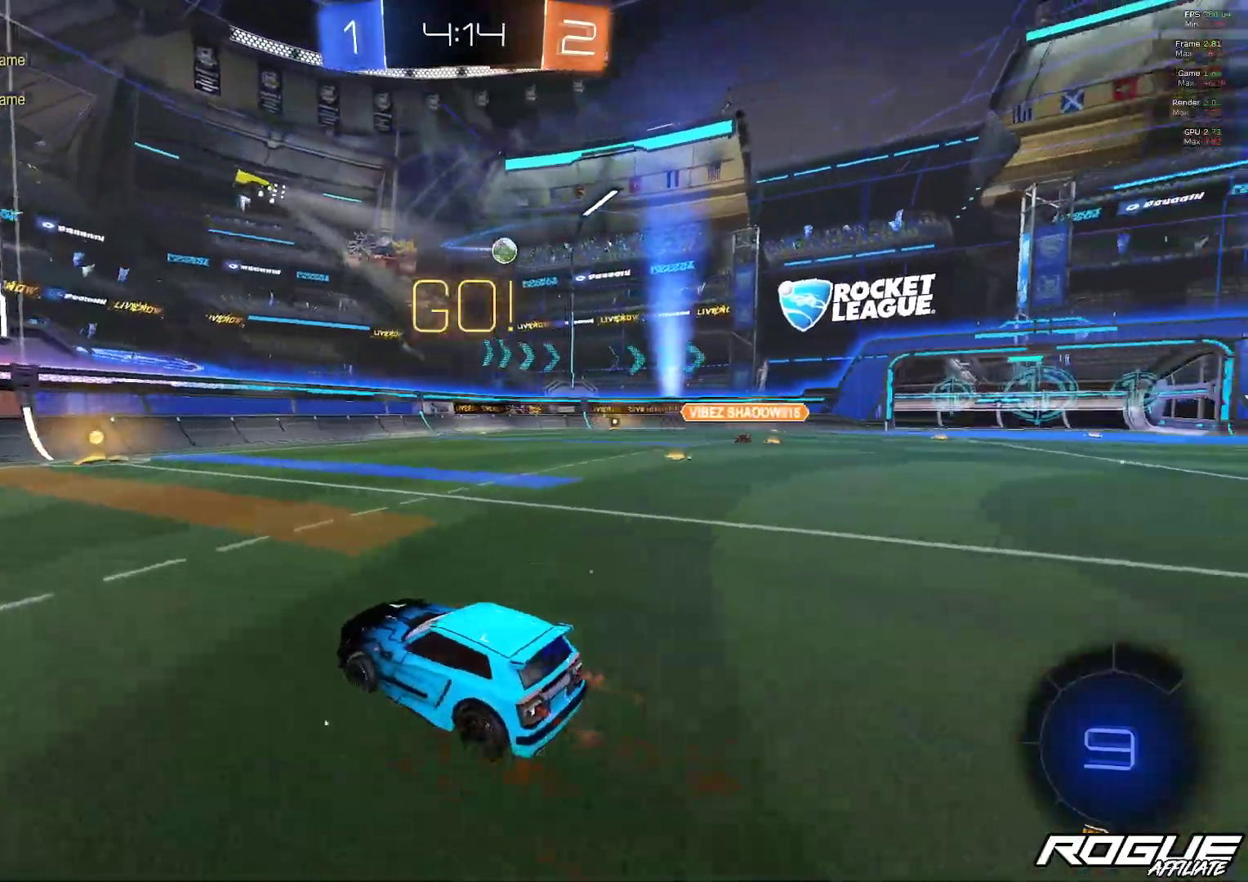
{"buttons": [], "left_stick": "center", "right_stick": "center", "events": []}
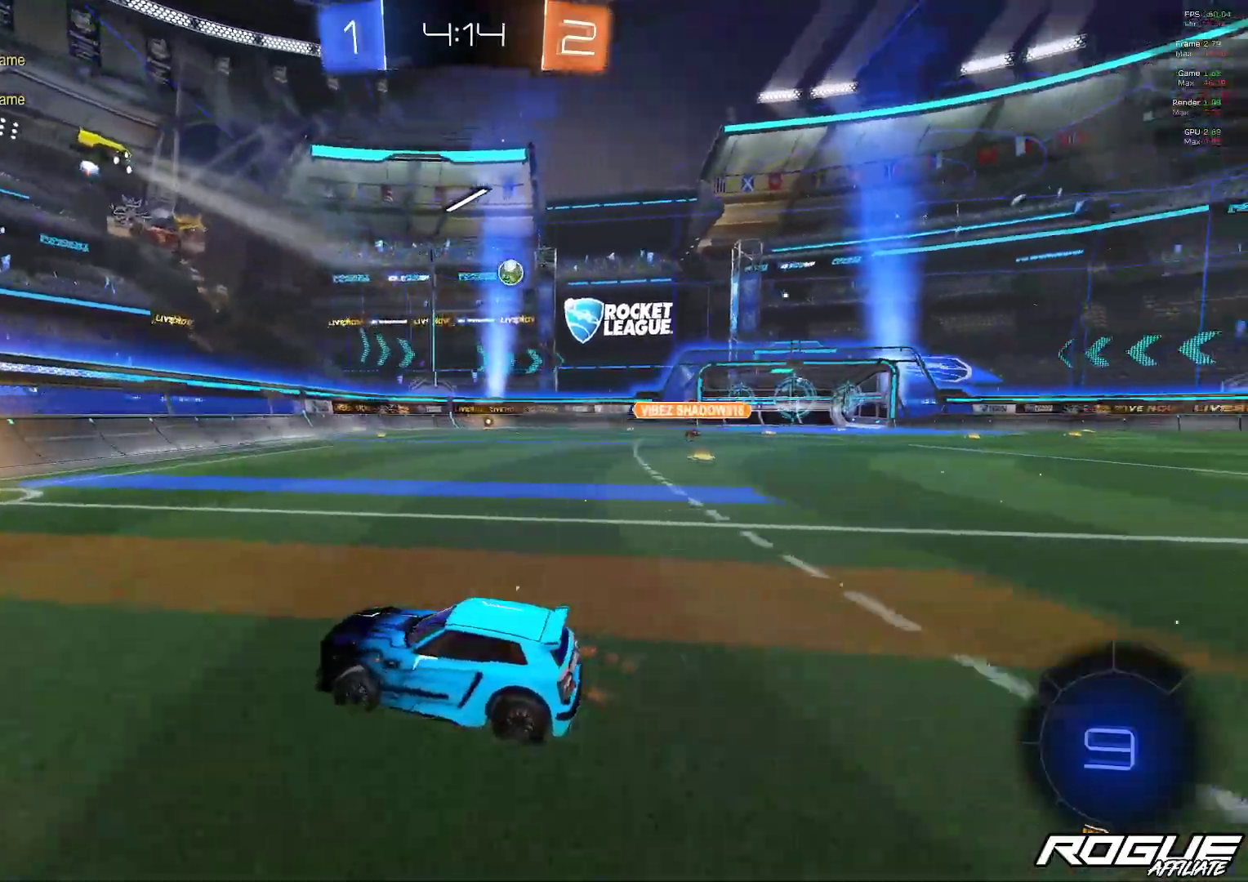
{"buttons": [], "left_stick": "right", "right_stick": "center", "events": [[100, "left_stick", "right"], [200, "left_stick", "center"], [383, "left_stick", "right"]]}
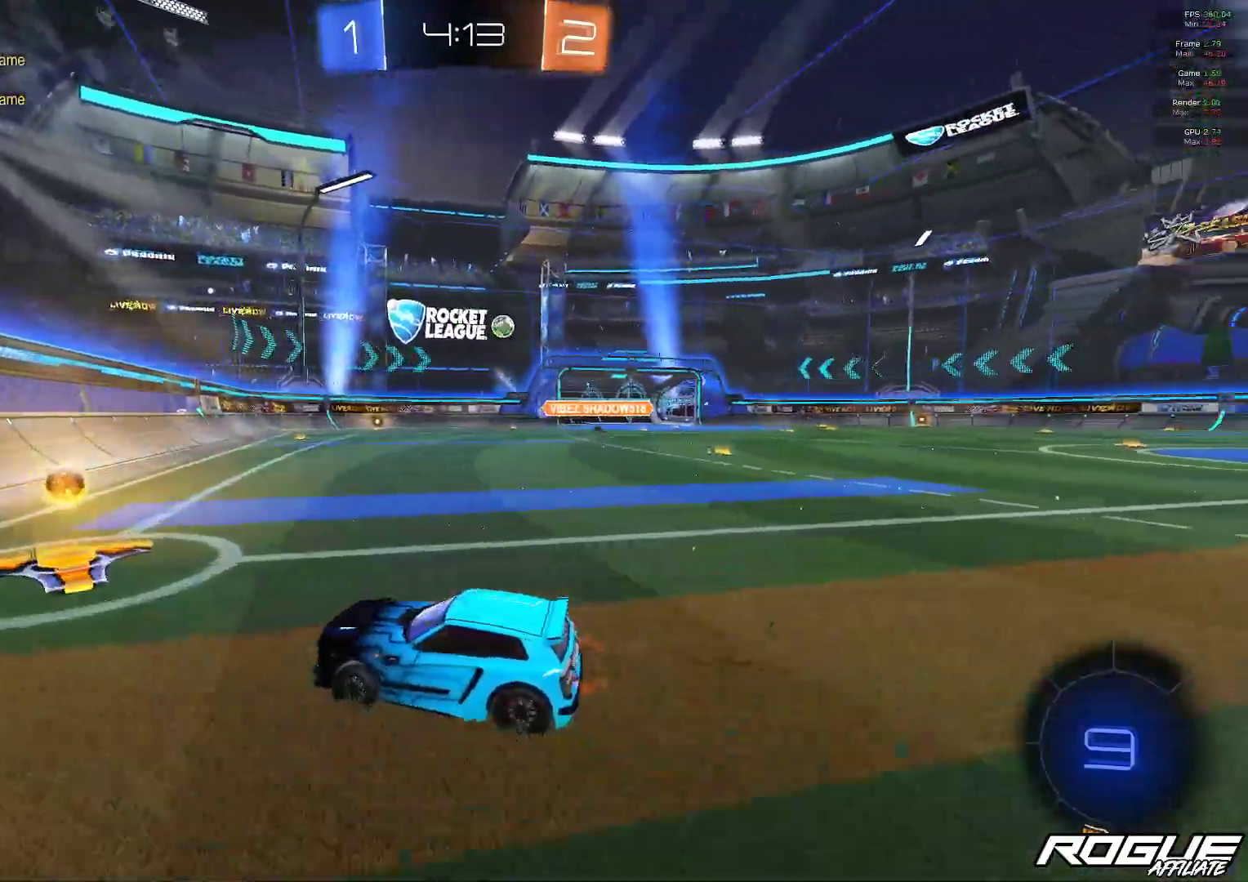
{"buttons": ["B"], "left_stick": "right", "right_stick": "center", "events": [[183, "B", "down"]]}
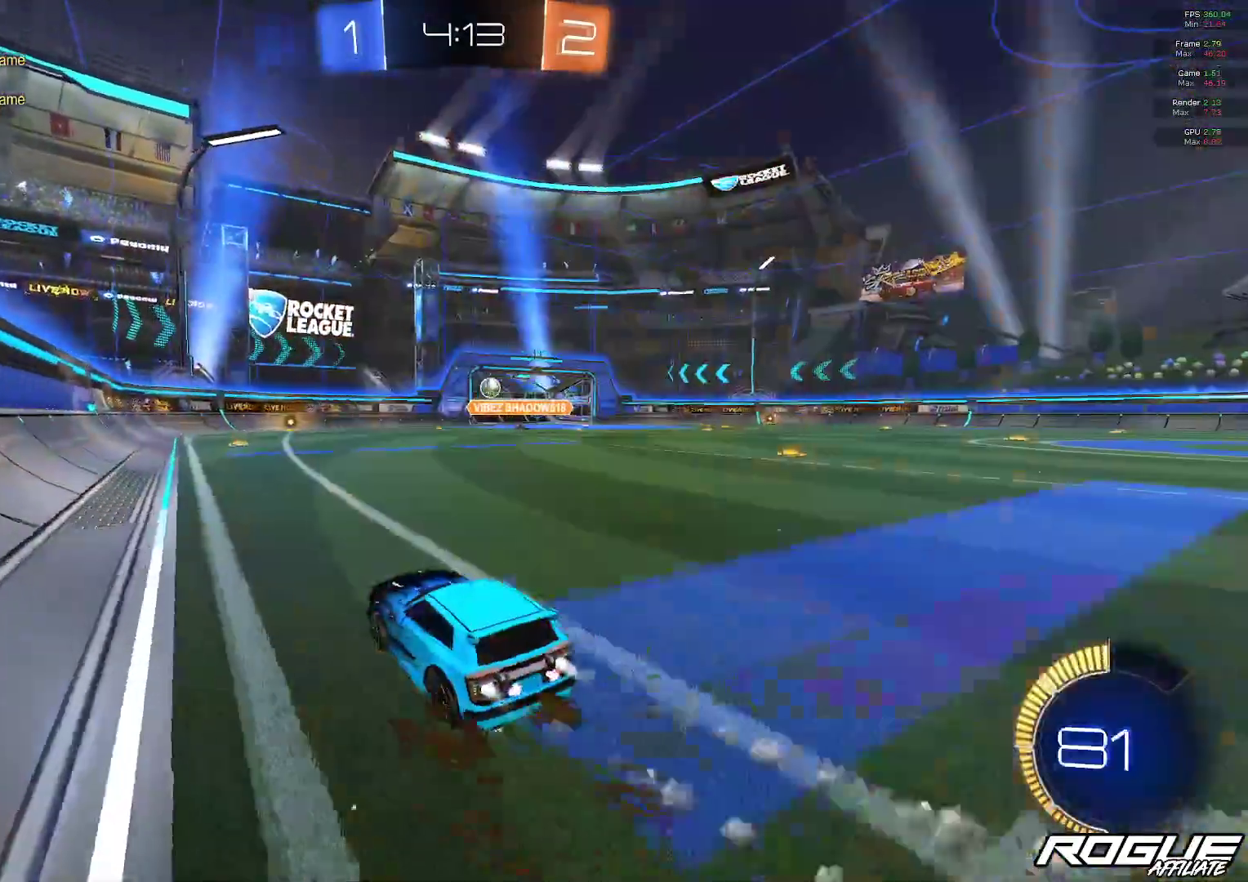
{"buttons": ["A"], "left_stick": "up", "right_stick": "center", "events": [[333, "B", "up"], [367, "left_stick", "up"], [500, "A", "down"]]}
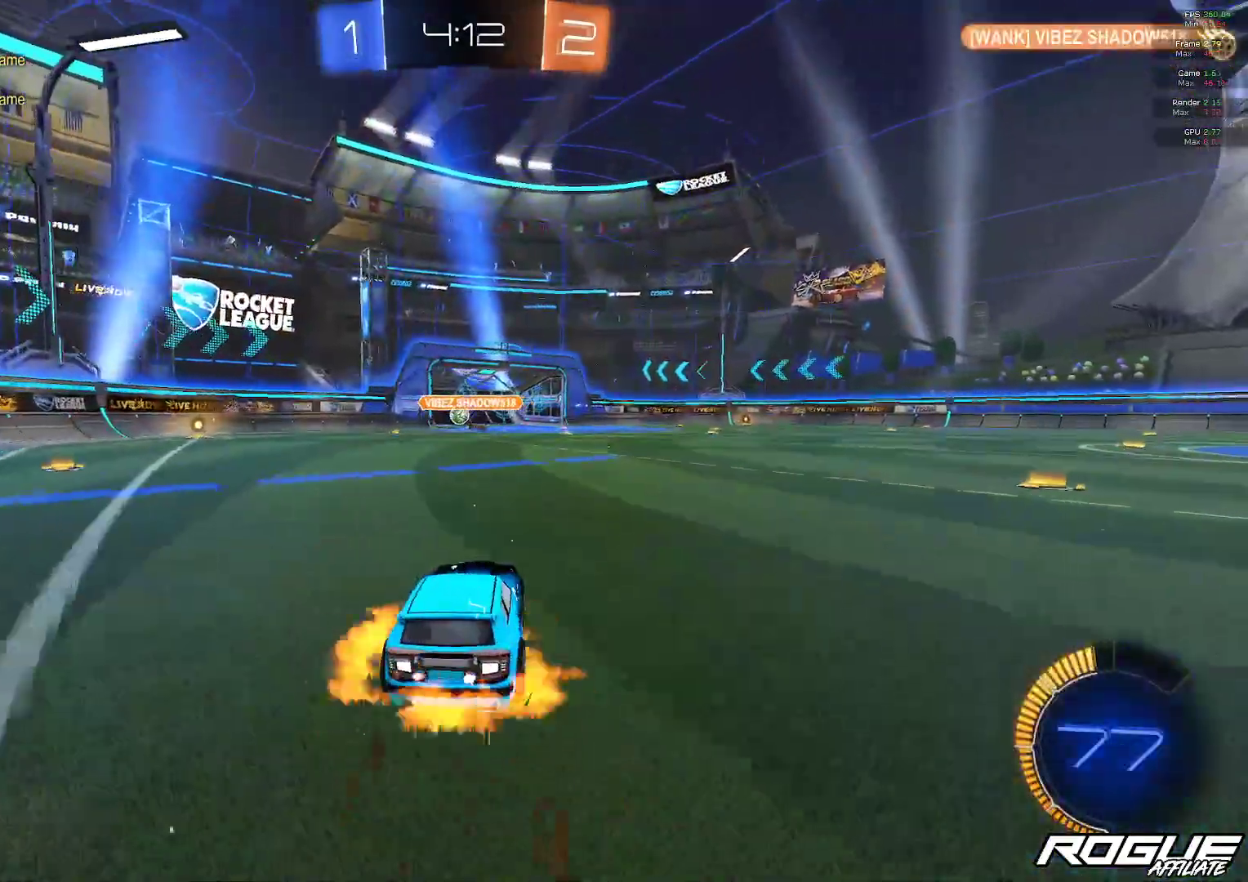
{"buttons": [], "left_stick": "center", "right_stick": "center", "events": [[83, "A", "up"], [167, "A", "down"], [283, "A", "up"], [333, "A", "down"], [333, "left_stick", "center"], [433, "A", "up"]]}
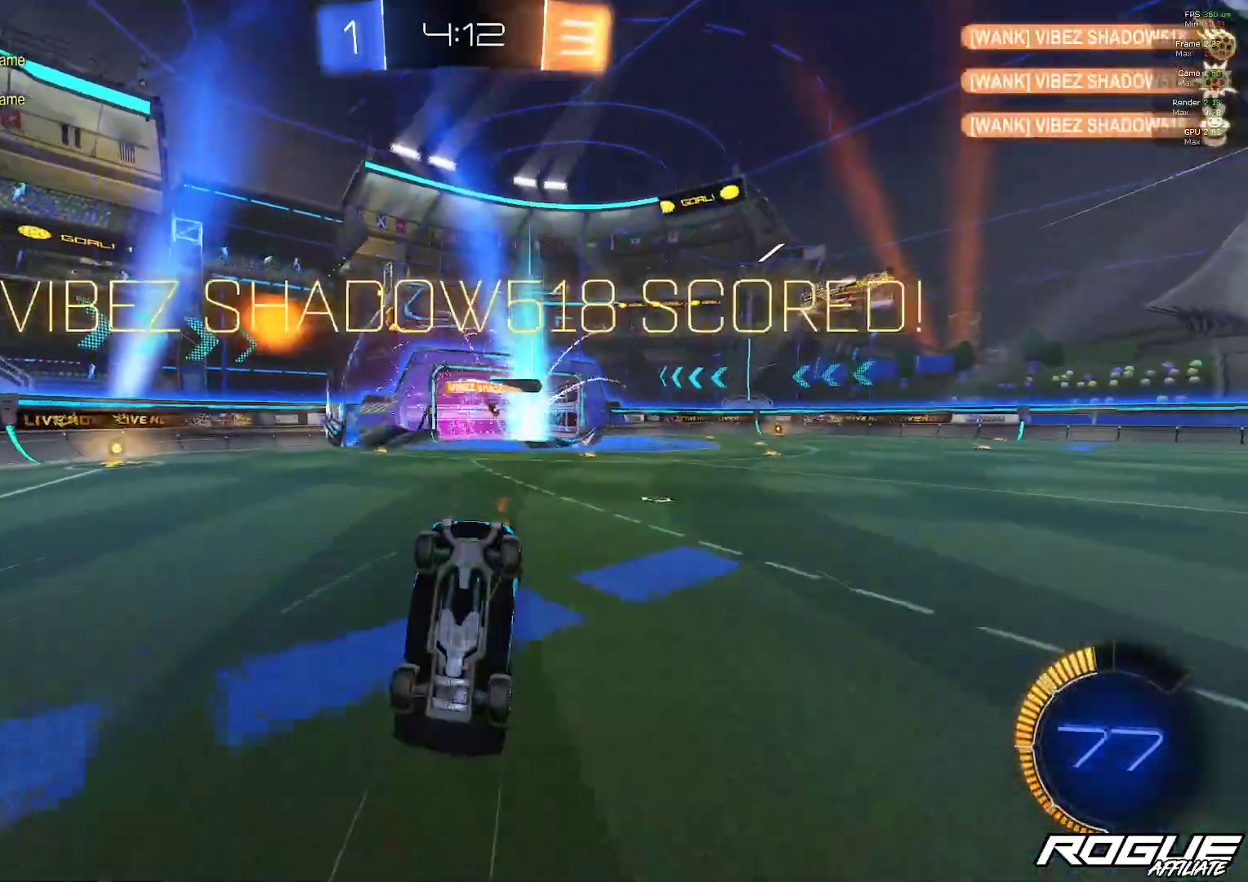
{"buttons": ["SELECT"], "left_stick": "center", "right_stick": "center", "events": [[100, "SELECT", "down"]]}